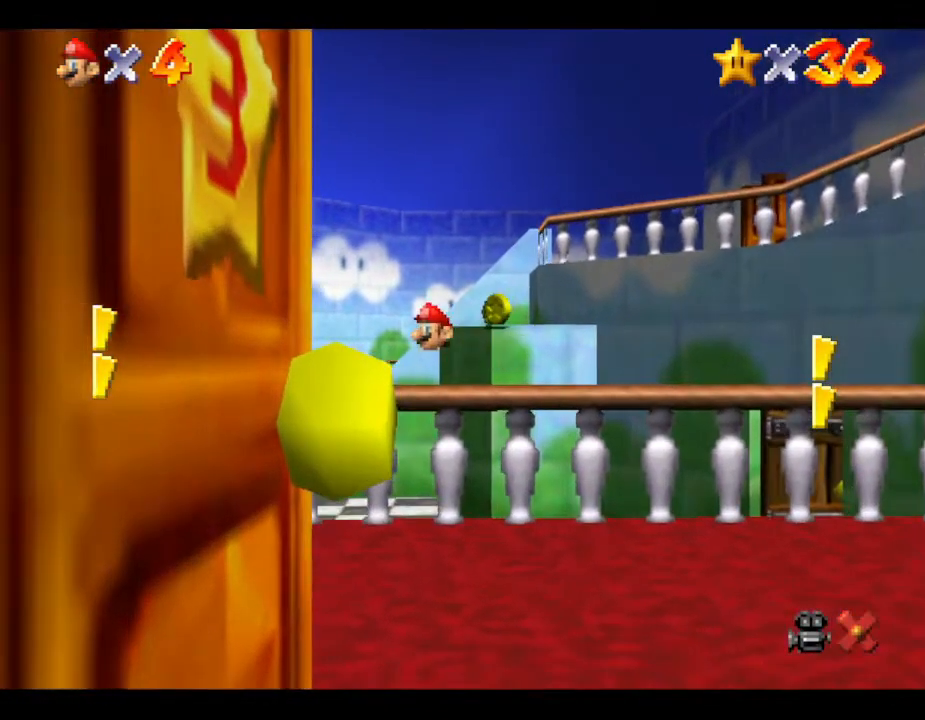
Gameplay with a controller (Nintendo layout); each line is a JSON object with the inputs held at the frame after it. "events" lists button and stick changes between this image and that frame as [ms after this image, input, new state], when the widget could be followed in between. Not read: L3 R3.
{"buttons": [], "left_stick": "center", "events": [[17, "left_stick", "up"], [167, "left_stick", "center"]]}
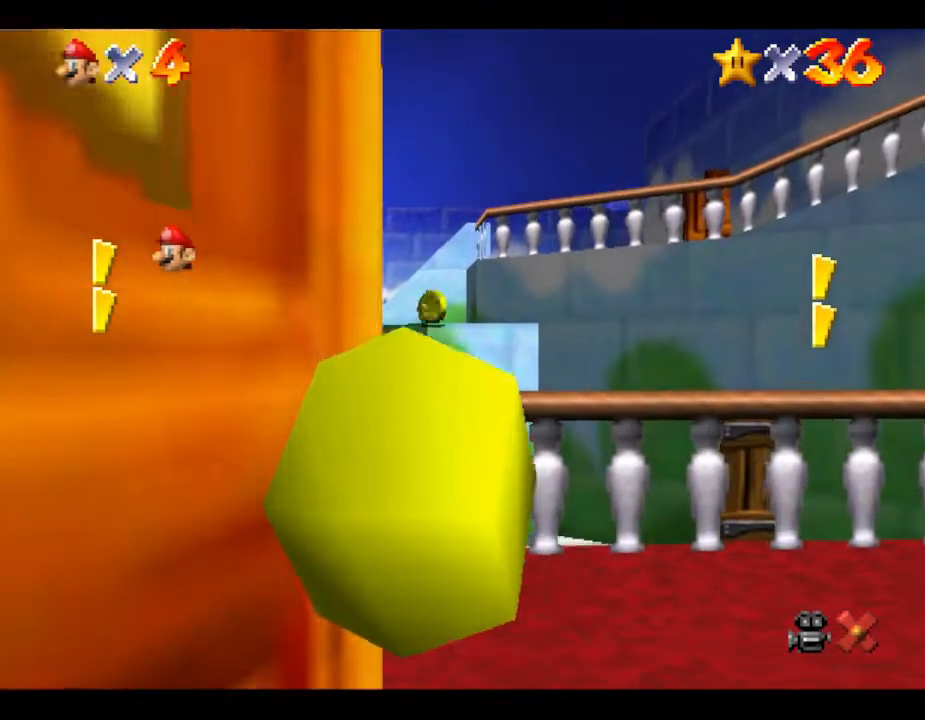
{"buttons": [], "left_stick": "center", "events": [[33, "left_stick", "up"], [217, "left_stick", "center"]]}
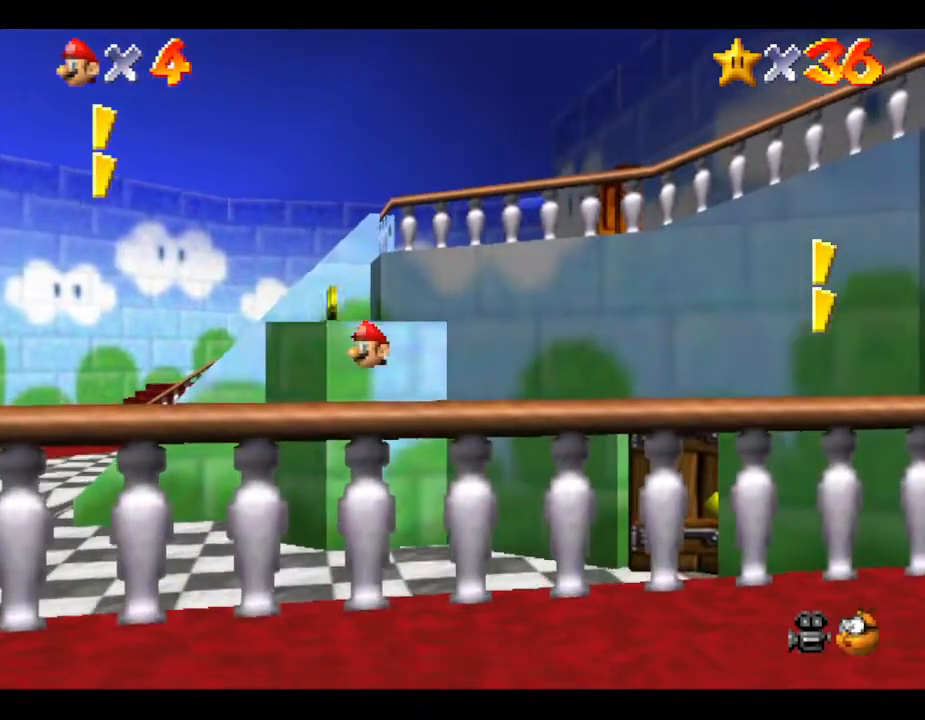
{"buttons": [], "left_stick": "center", "events": []}
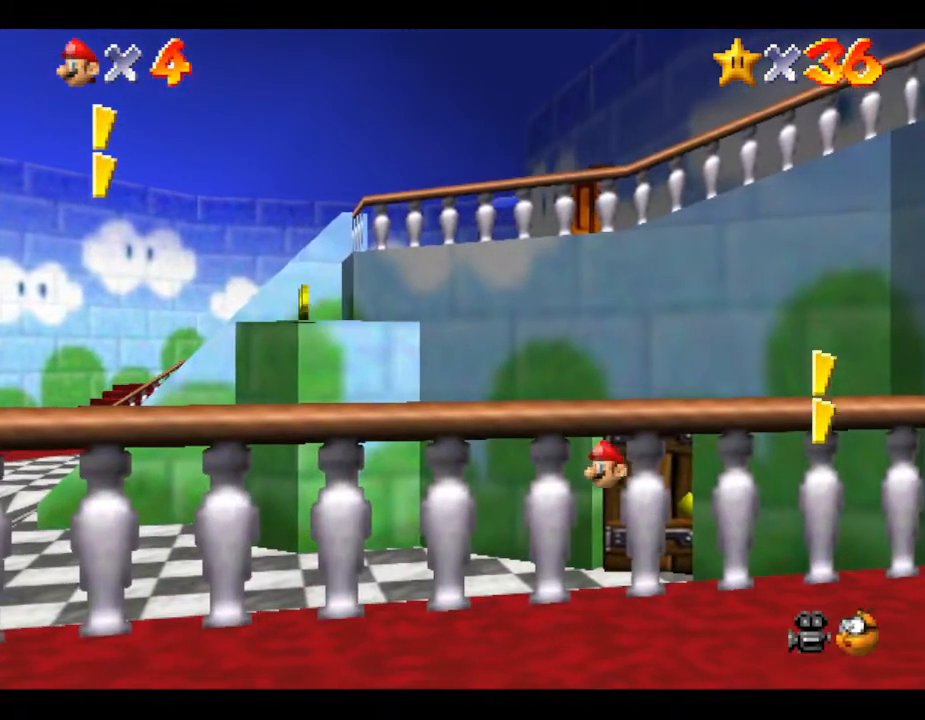
{"buttons": [], "left_stick": "down", "events": [[450, "left_stick", "down"]]}
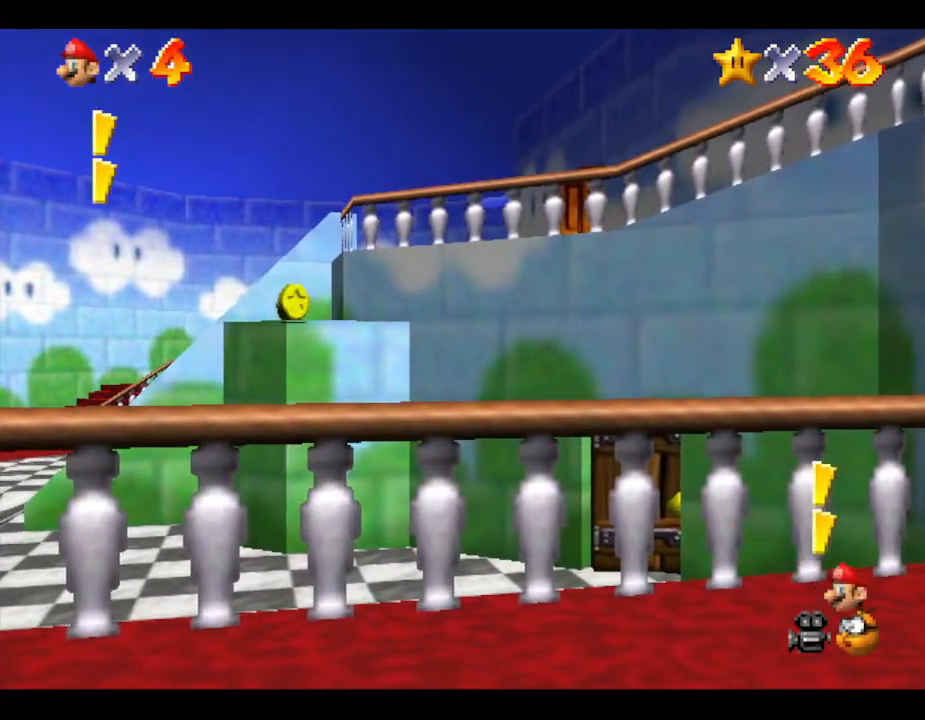
{"buttons": [], "left_stick": "center", "events": [[383, "left_stick", "center"]]}
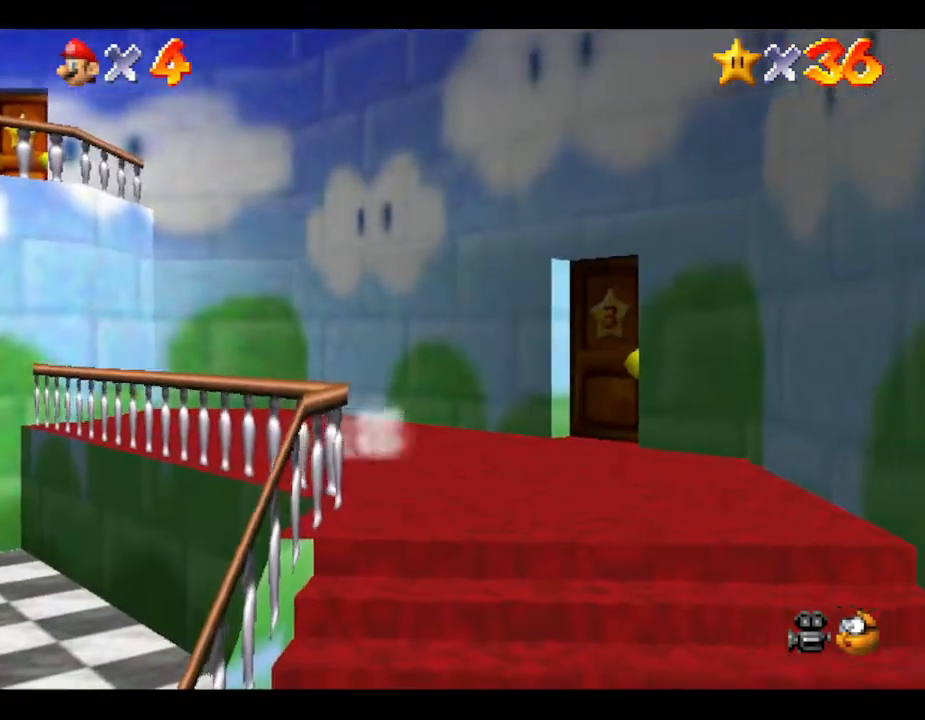
{"buttons": [], "left_stick": "up-right", "events": [[183, "left_stick", "right"], [283, "left_stick", "up-right"]]}
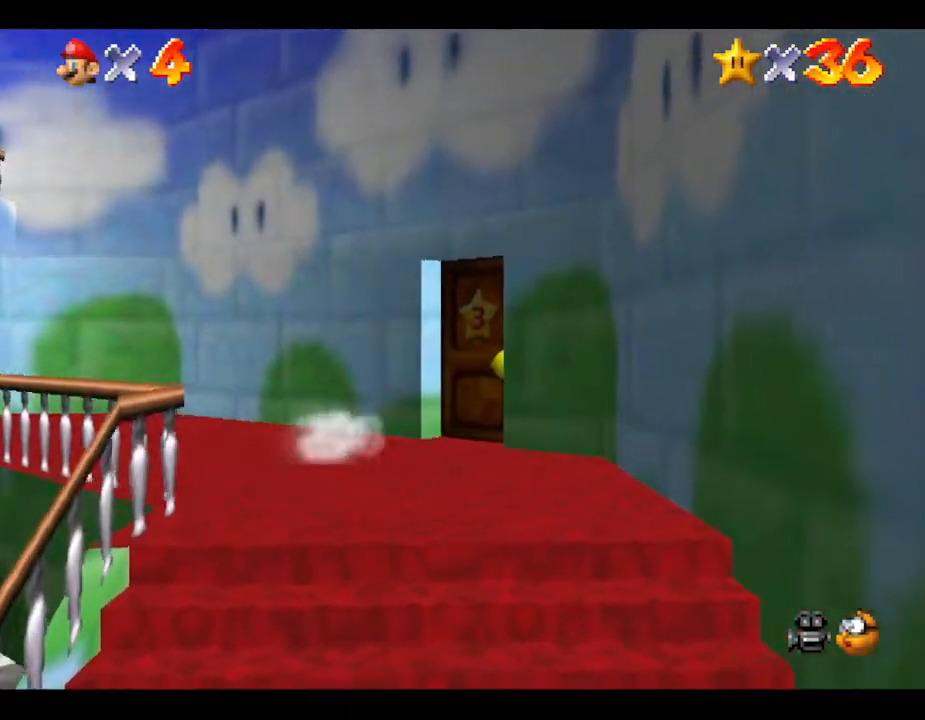
{"buttons": [], "left_stick": "up-right", "events": []}
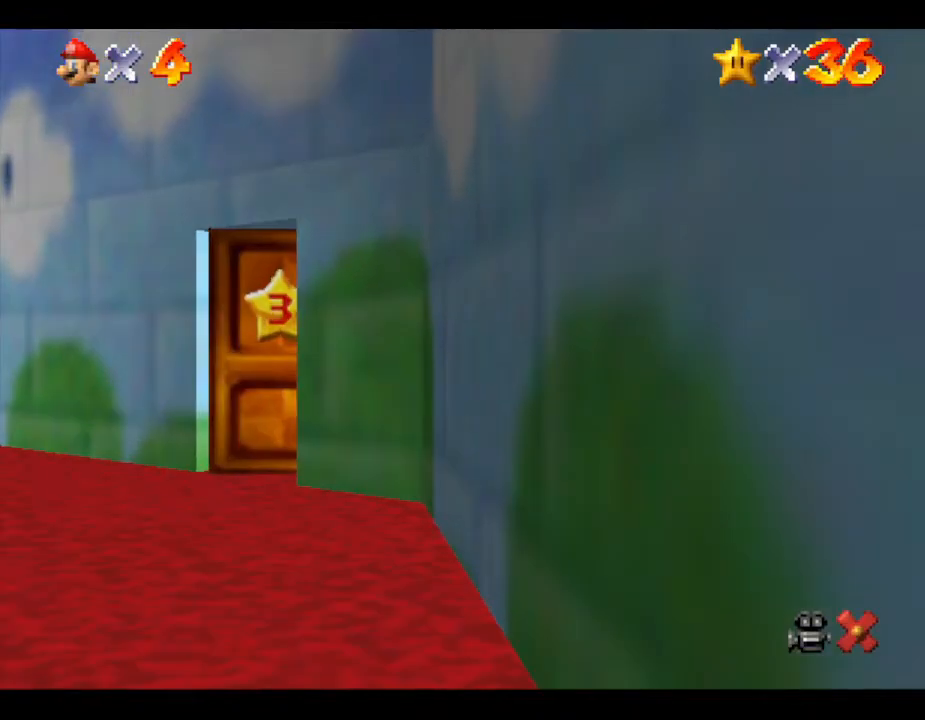
{"buttons": [], "left_stick": "center", "events": [[83, "left_stick", "up"], [217, "left_stick", "center"]]}
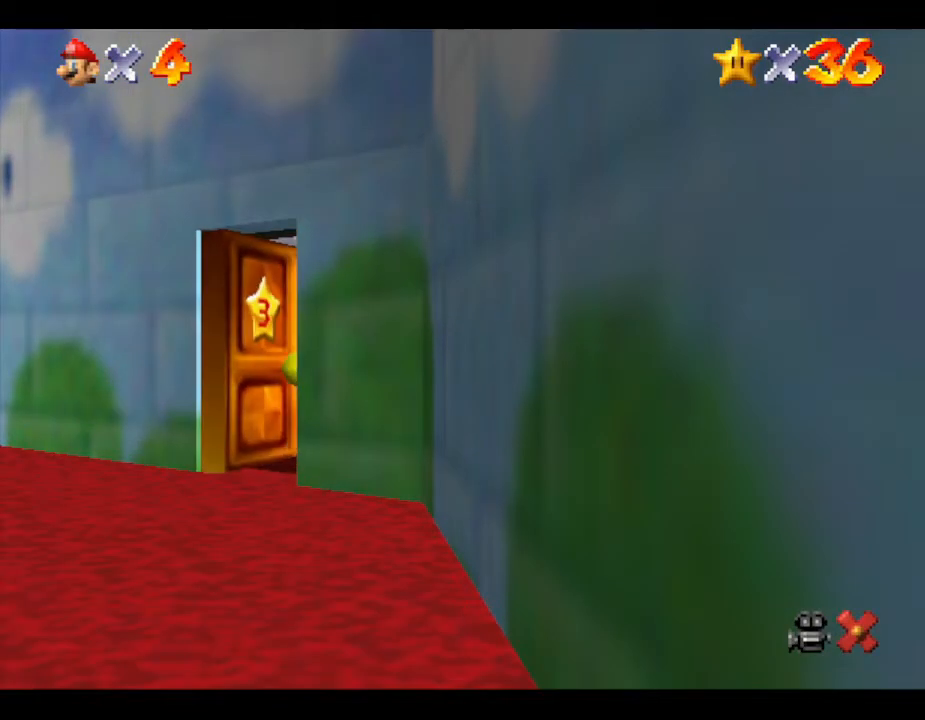
{"buttons": [], "left_stick": "center", "events": []}
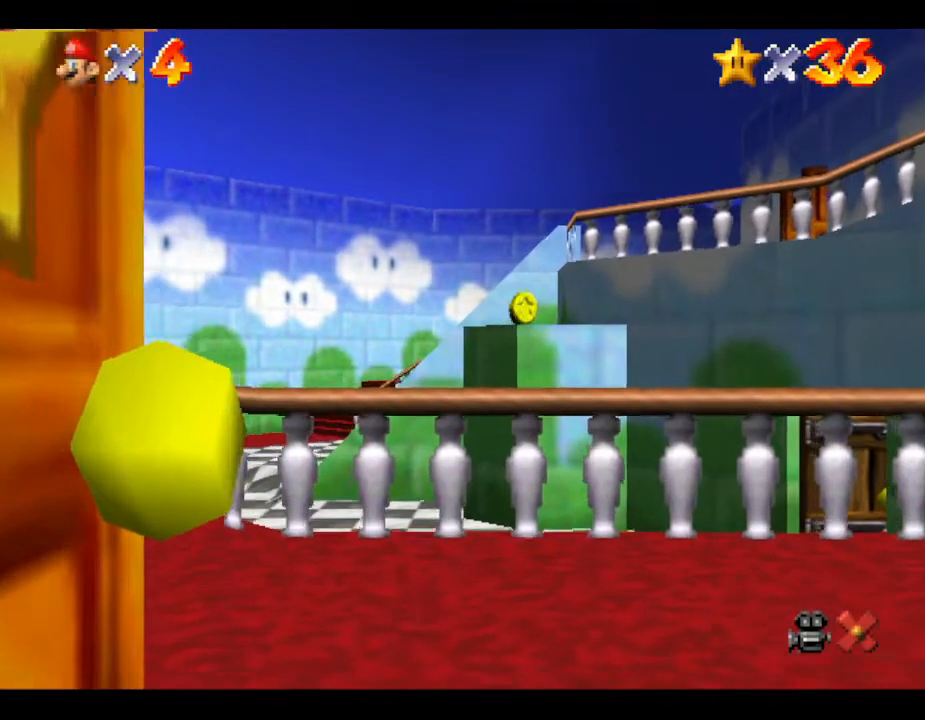
{"buttons": [], "left_stick": "center", "events": []}
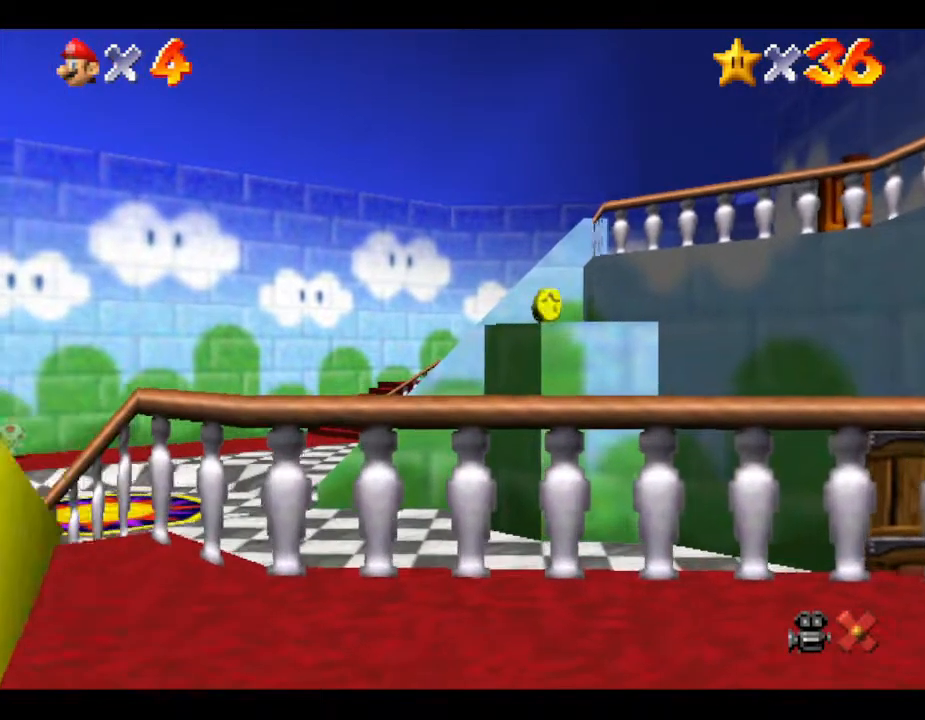
{"buttons": [], "left_stick": "left", "events": [[333, "left_stick", "left"]]}
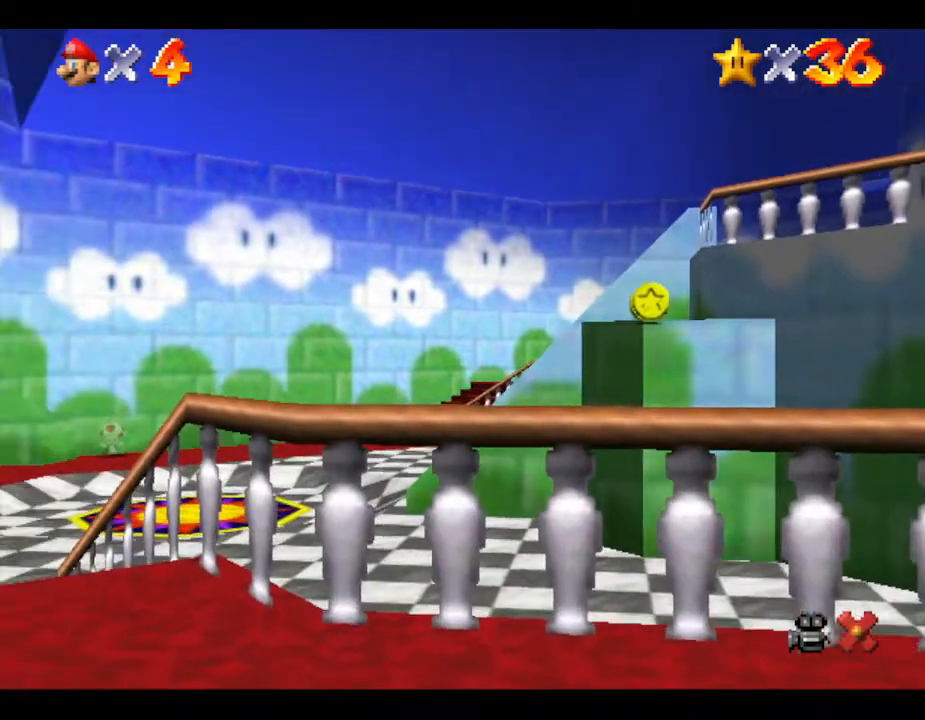
{"buttons": [], "left_stick": "up", "events": [[100, "left_stick", "down-left"], [250, "left_stick", "left"], [350, "left_stick", "up-left"], [467, "left_stick", "up"]]}
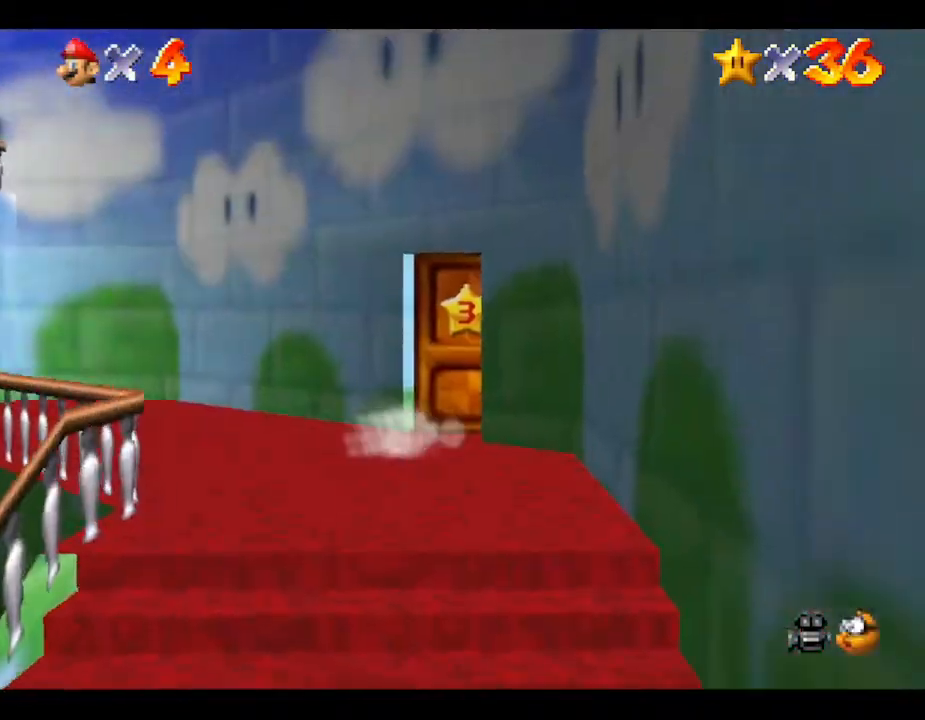
{"buttons": [], "left_stick": "down-left", "events": [[283, "left_stick", "left"], [417, "left_stick", "down-left"]]}
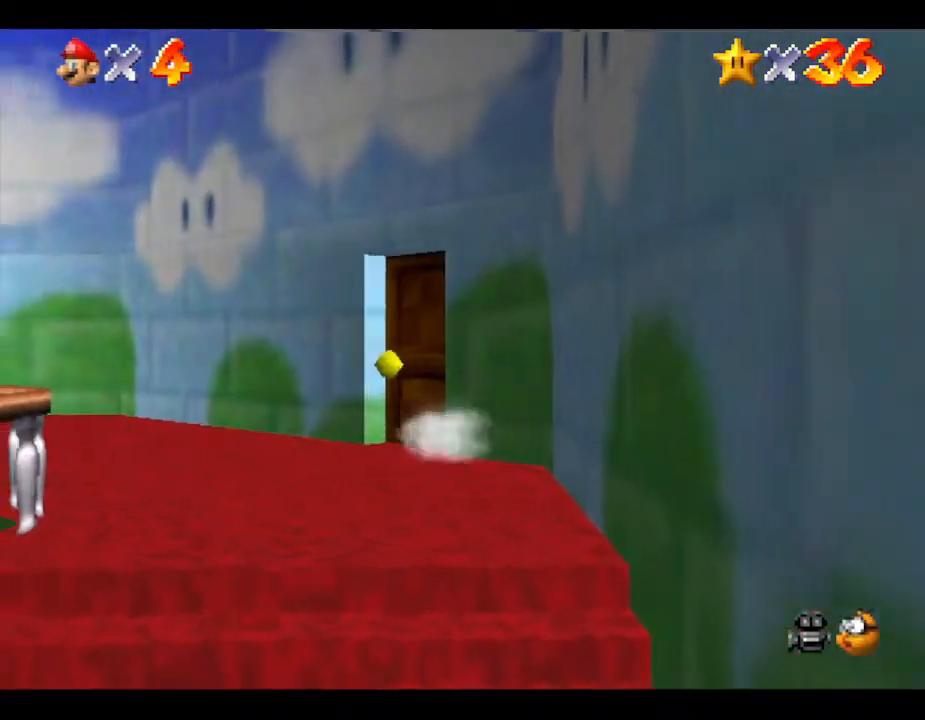
{"buttons": [], "left_stick": "down", "events": [[467, "left_stick", "down"]]}
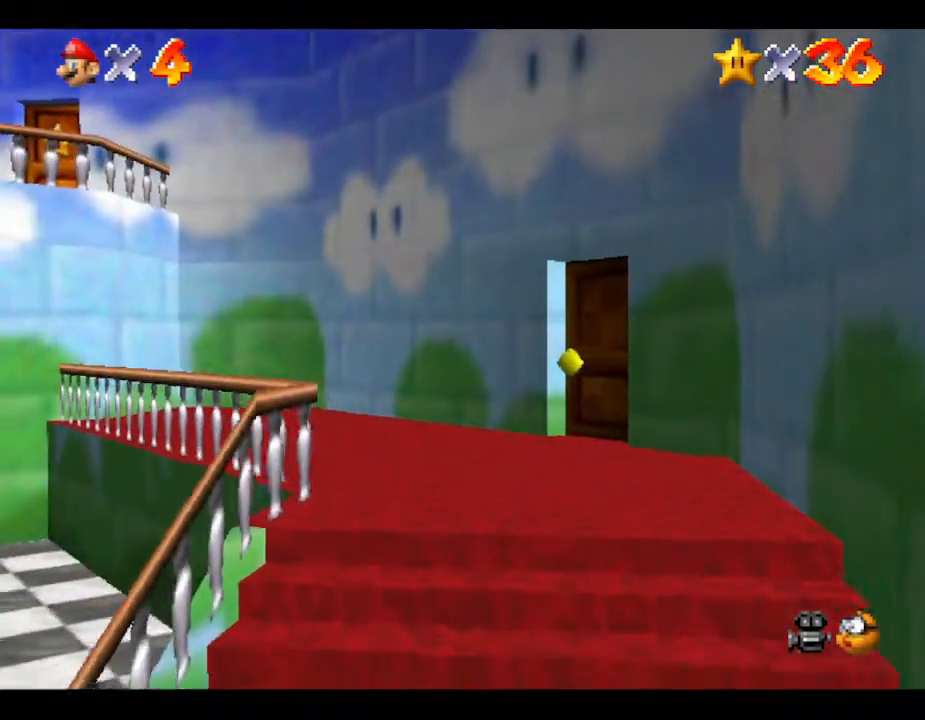
{"buttons": ["B"], "left_stick": "down", "events": [[100, "B", "down"]]}
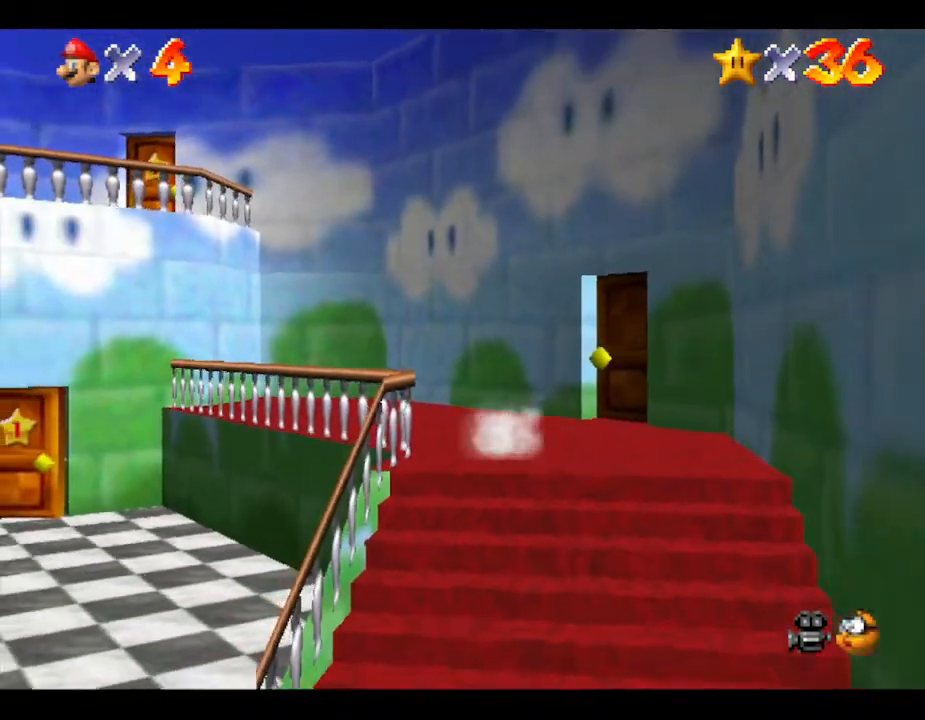
{"buttons": [], "left_stick": "down", "events": [[83, "B", "up"]]}
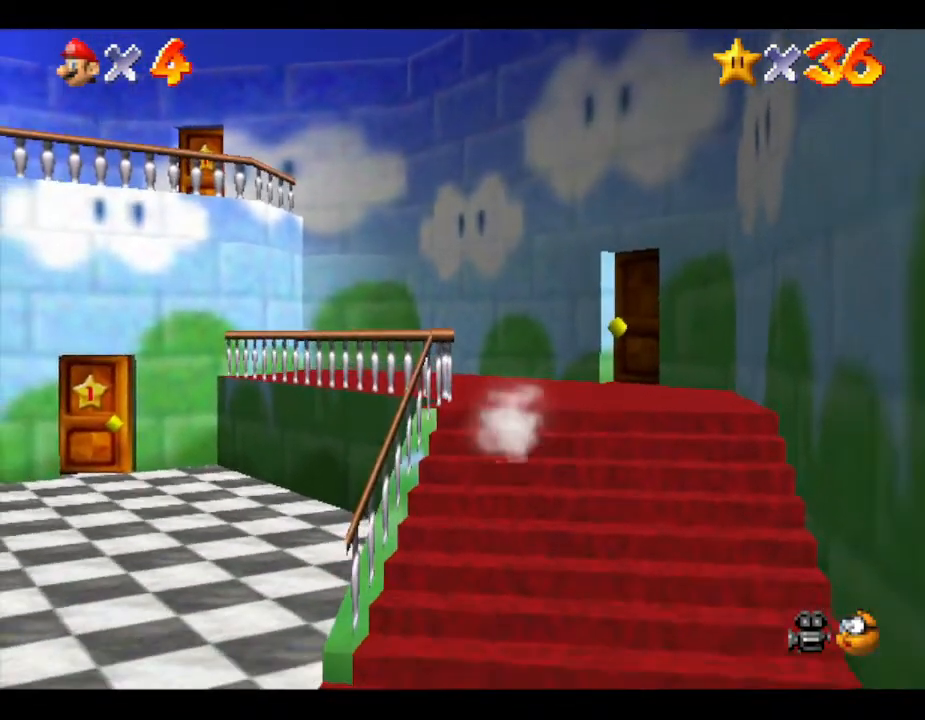
{"buttons": [], "left_stick": "down", "events": []}
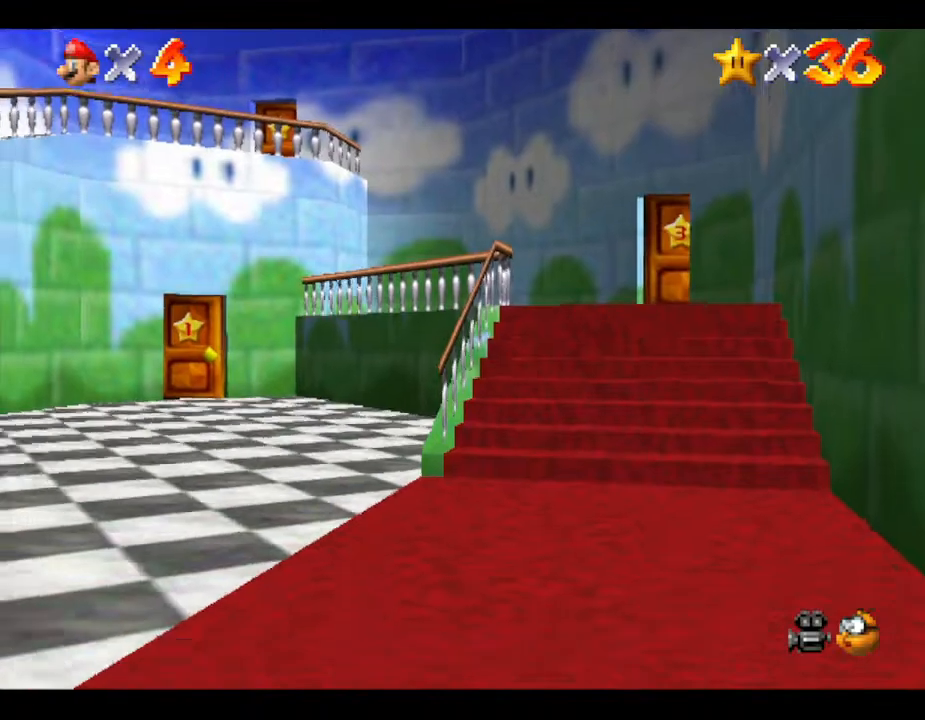
{"buttons": ["A"], "left_stick": "down-left", "events": [[217, "left_stick", "down-left"], [467, "A", "down"]]}
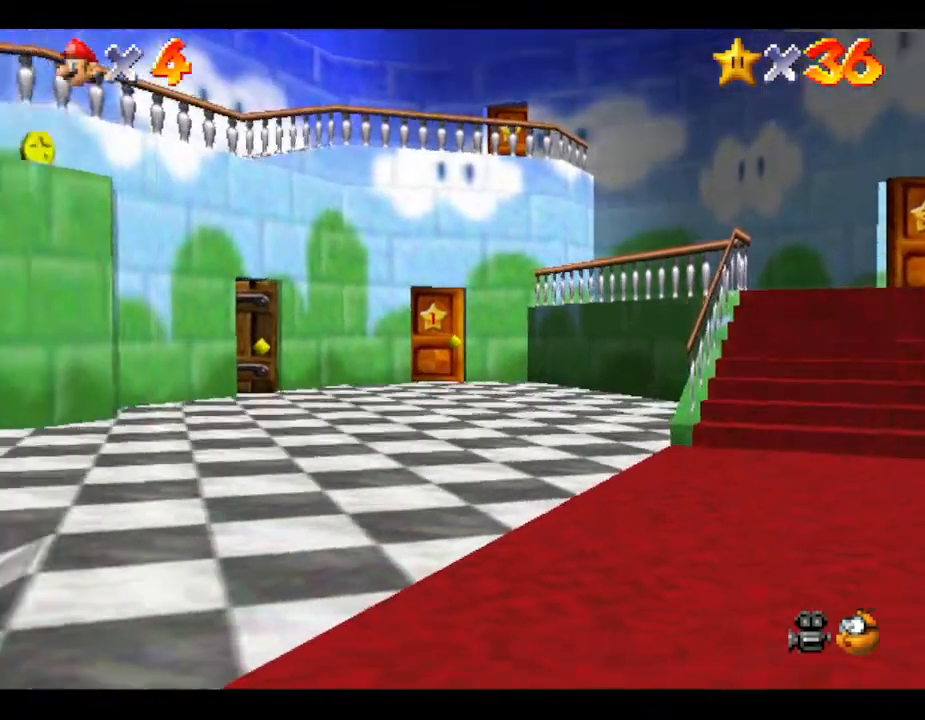
{"buttons": [], "left_stick": "down-left", "events": [[350, "A", "up"]]}
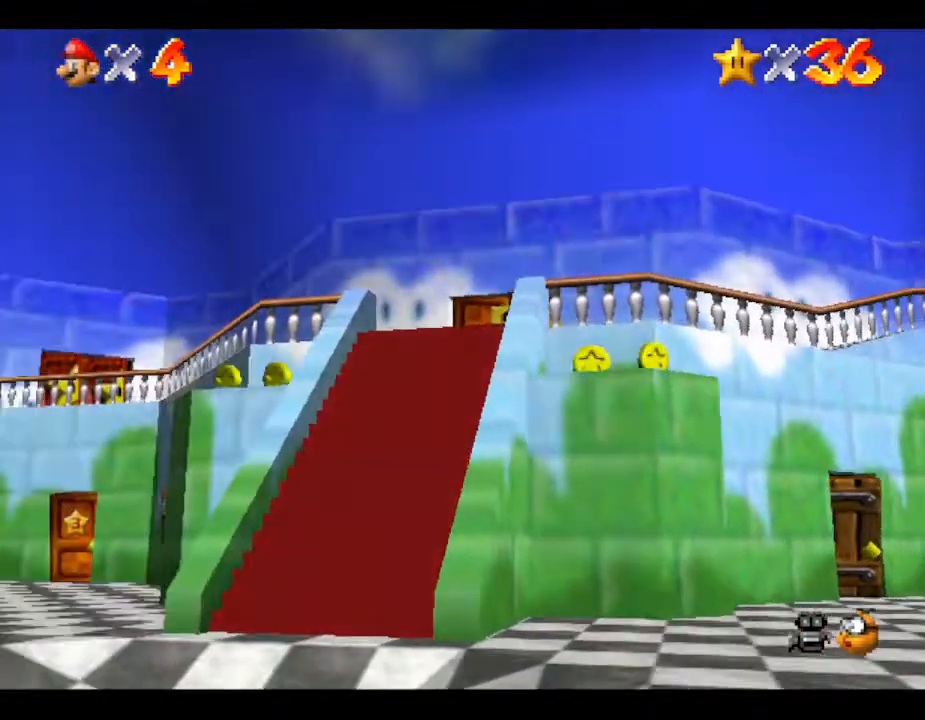
{"buttons": [], "left_stick": "right", "events": [[150, "left_stick", "right"]]}
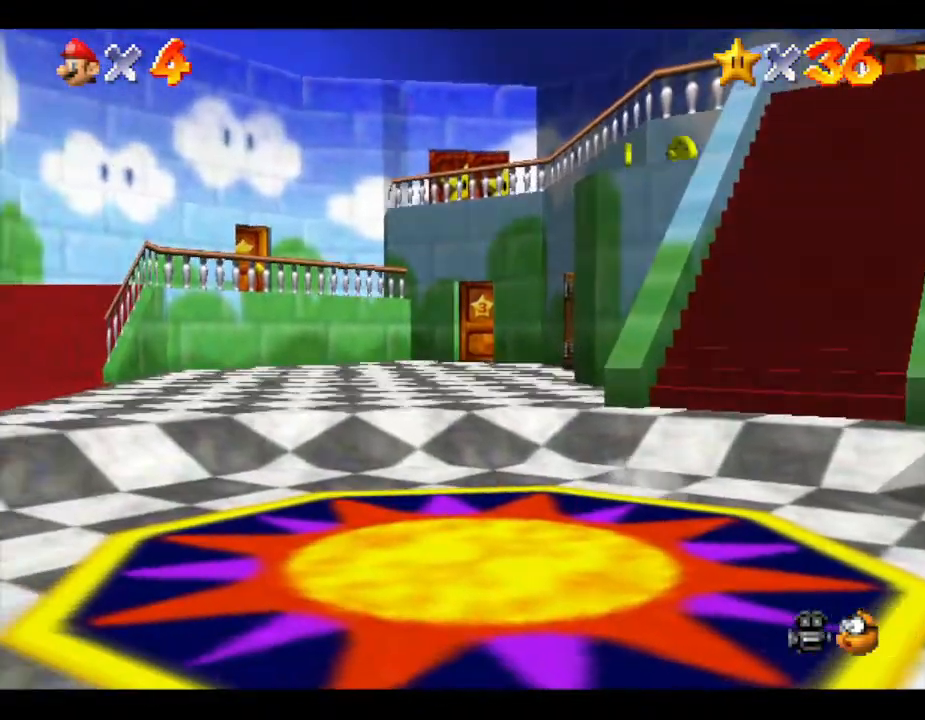
{"buttons": [], "left_stick": "up-right", "events": [[133, "left_stick", "up-right"]]}
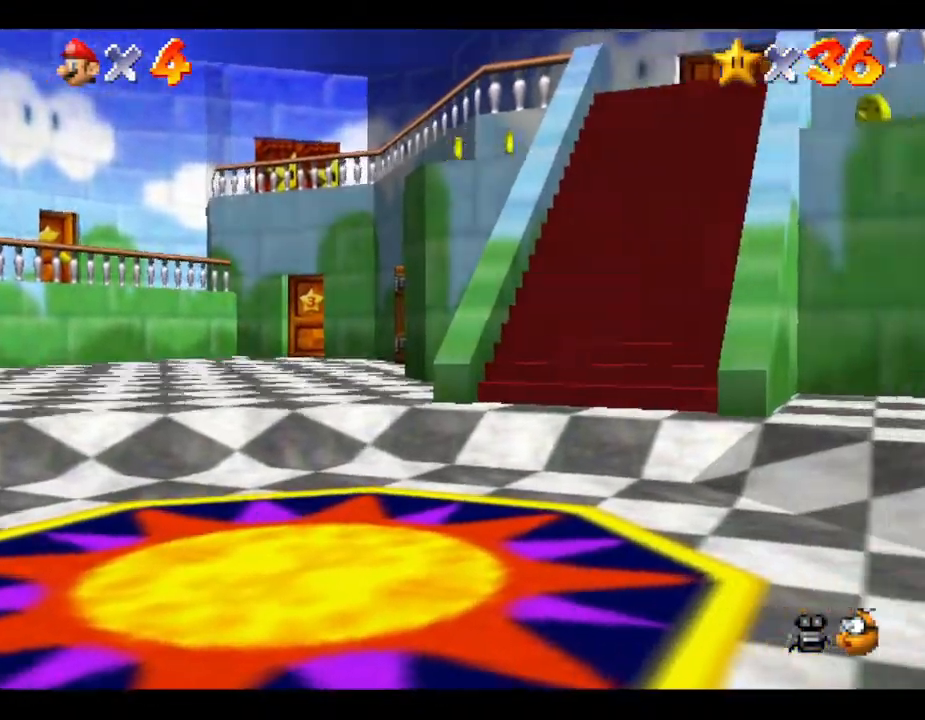
{"buttons": [], "left_stick": "up", "events": [[33, "left_stick", "up"]]}
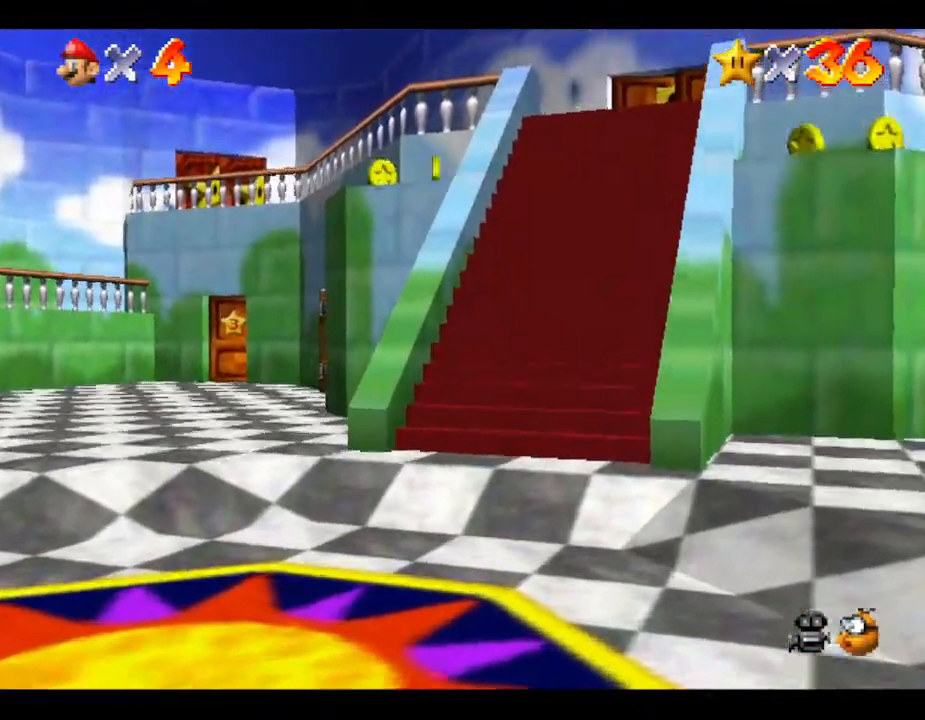
{"buttons": [], "left_stick": "up", "events": []}
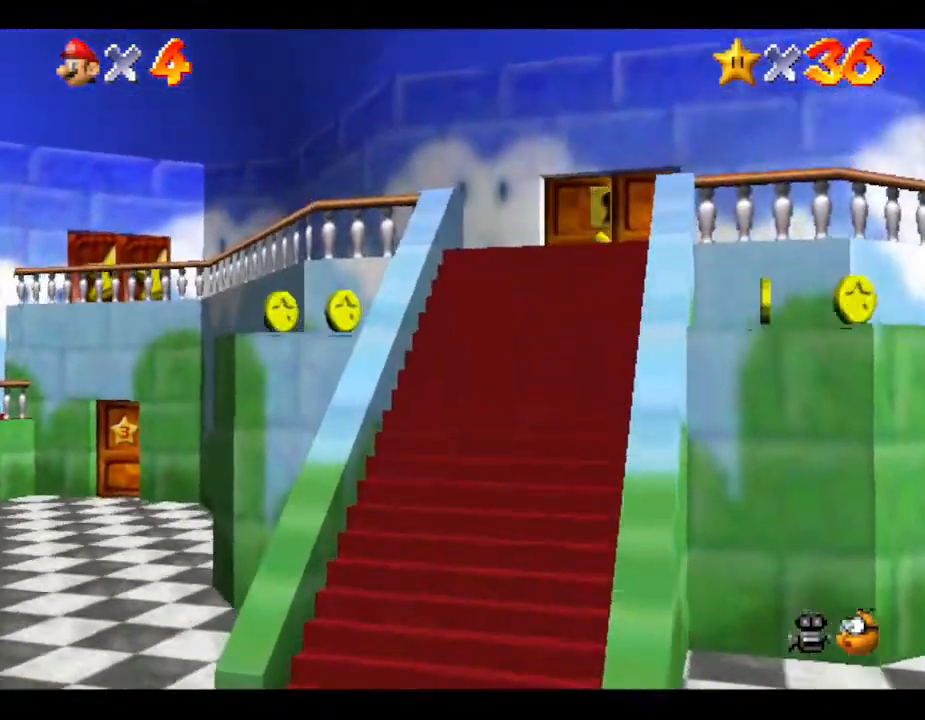
{"buttons": [], "left_stick": "up", "events": []}
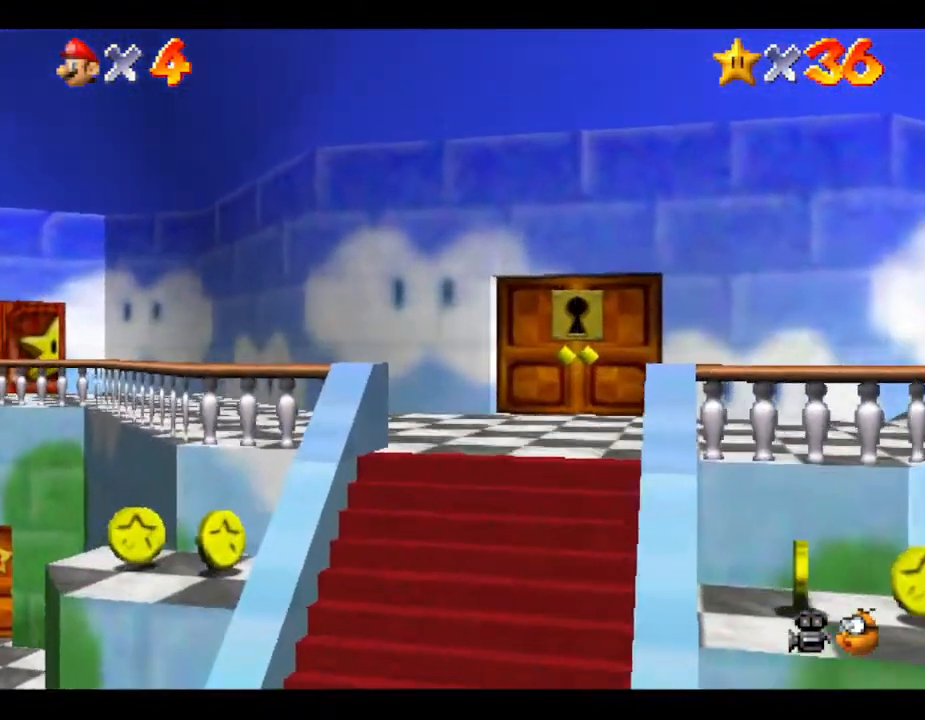
{"buttons": [], "left_stick": "up-left", "events": [[233, "left_stick", "up-left"]]}
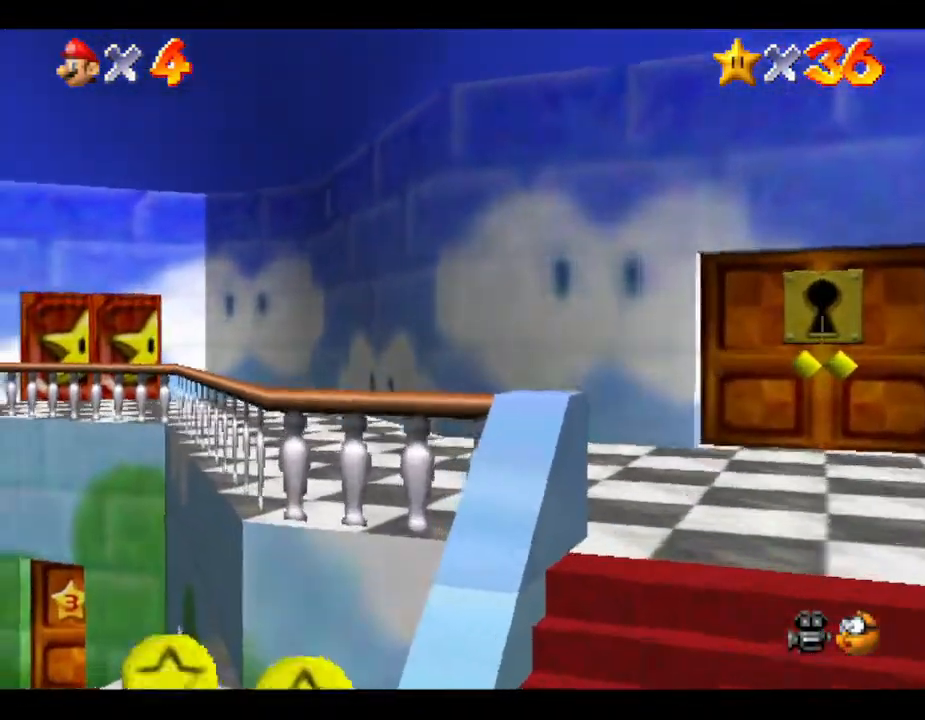
{"buttons": [], "left_stick": "up-left", "events": []}
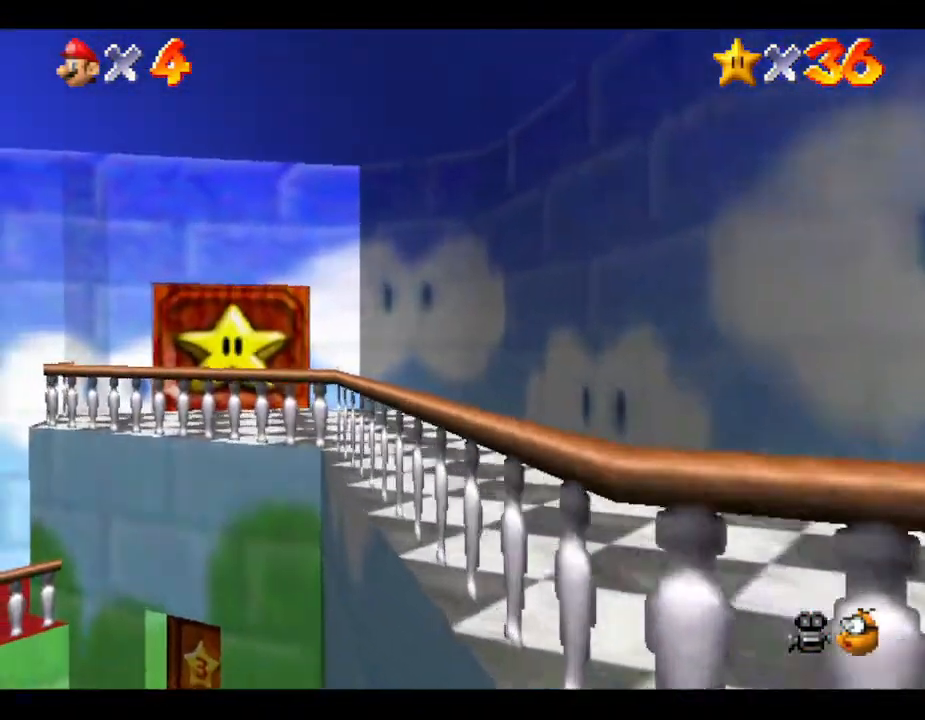
{"buttons": [], "left_stick": "up-left", "events": []}
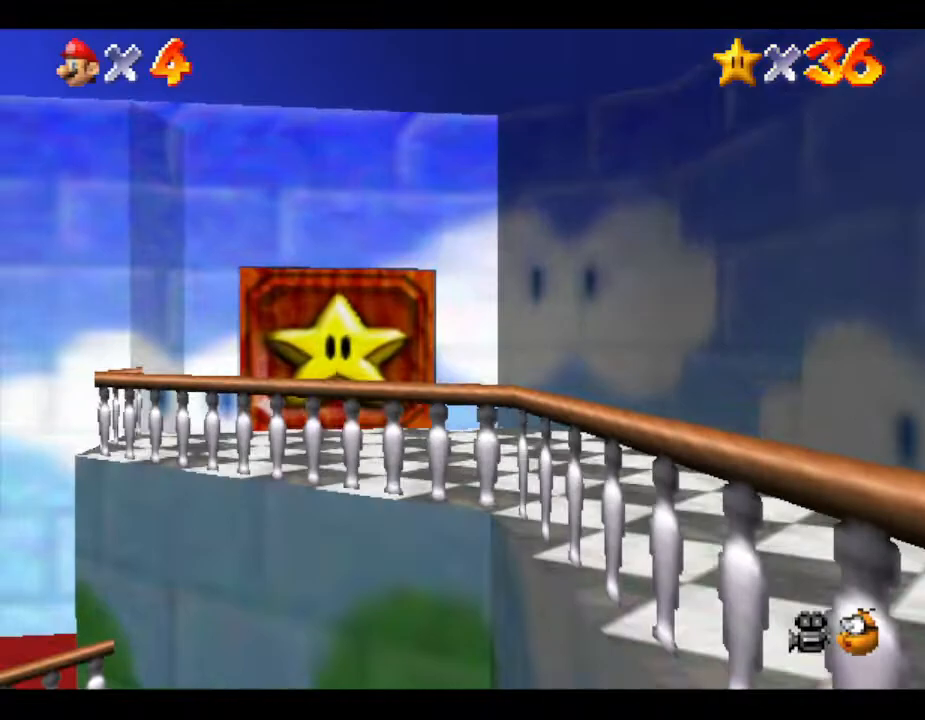
{"buttons": [], "left_stick": "up-left", "events": []}
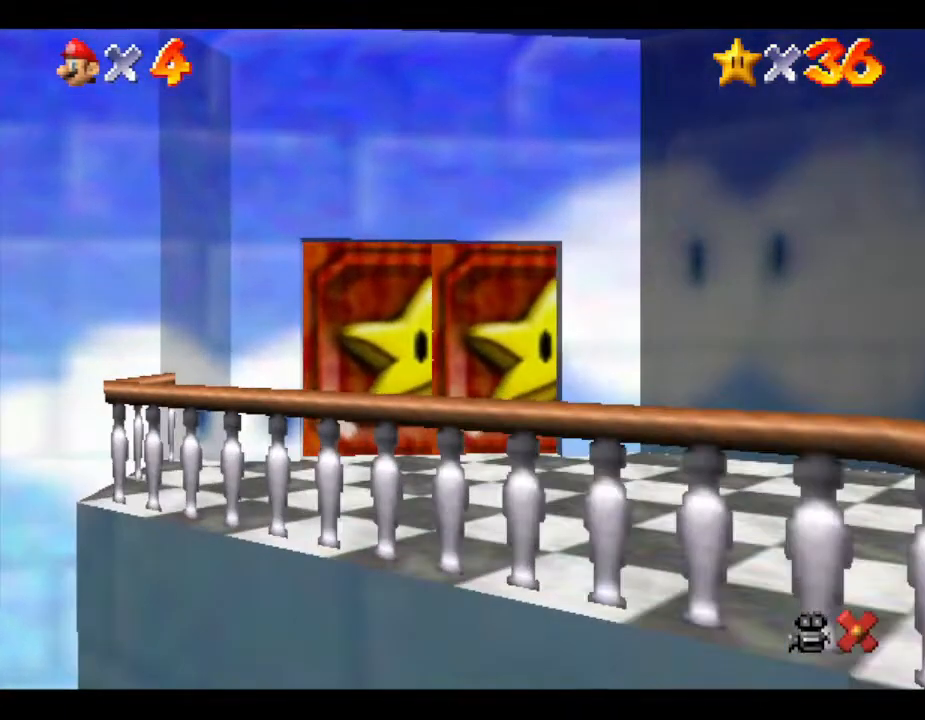
{"buttons": [], "left_stick": "center", "events": [[467, "left_stick", "center"]]}